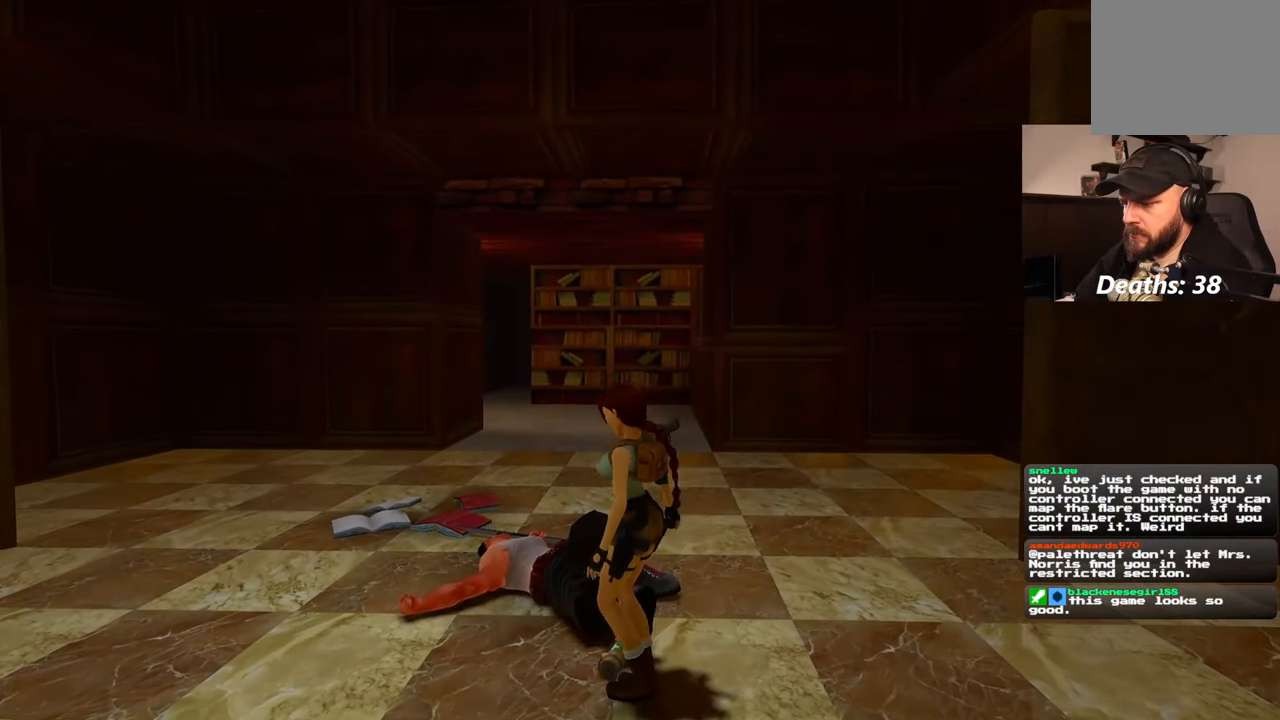
Gameplay with a controller (PlayStation layout); each line is a JSON object with the inputs held at the frame after it. "events" lists button and stick changes between this image and that frame as [ms after this image, input, new state], when the widget could be followed in between. Not read: HOME L2 L3 R2 R3 SQUARE START.
{"buttons": [], "left_stick": "center", "right_stick": "center", "events": []}
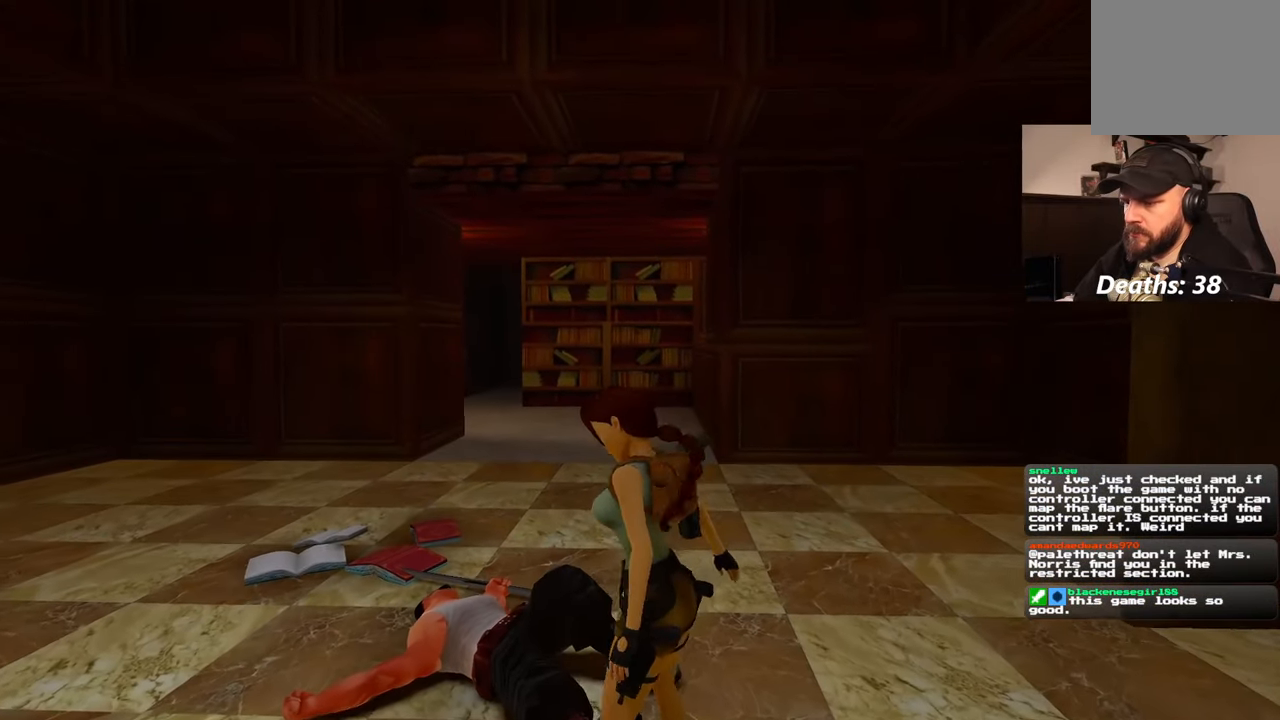
{"buttons": [], "left_stick": "center", "right_stick": "center", "events": []}
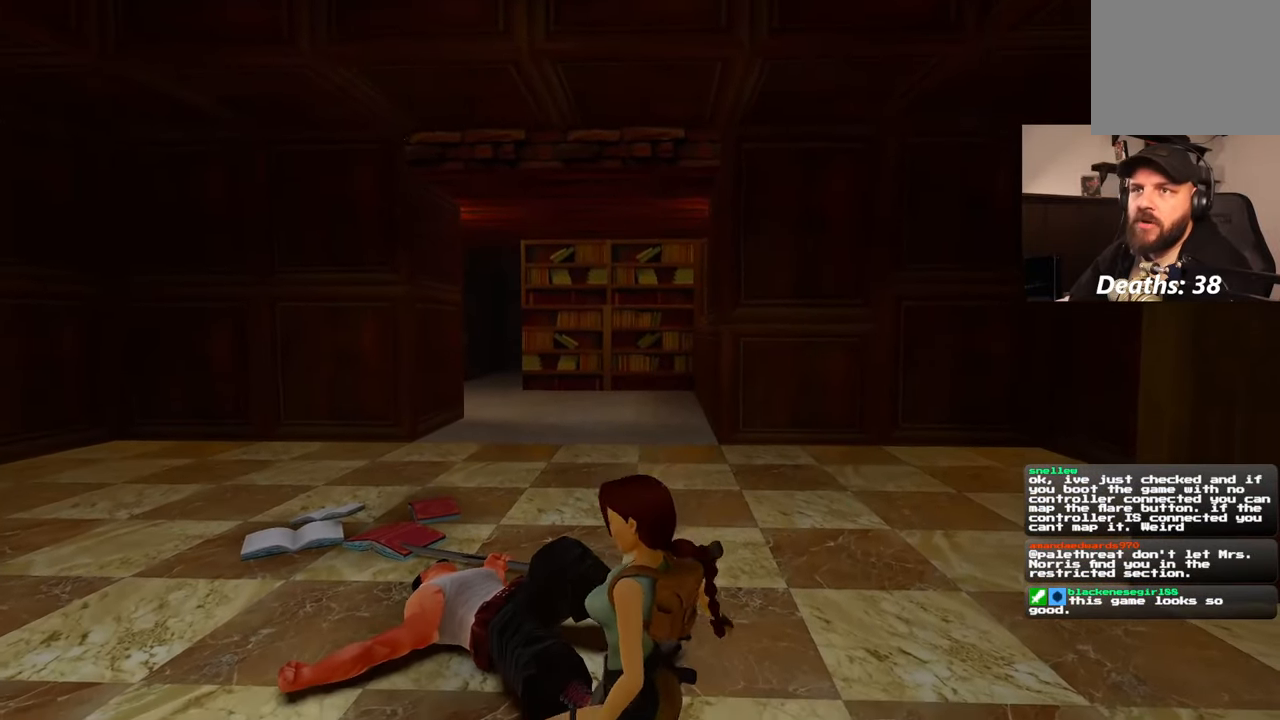
{"buttons": [], "left_stick": "center", "right_stick": "right", "events": [[417, "right_stick", "right"]]}
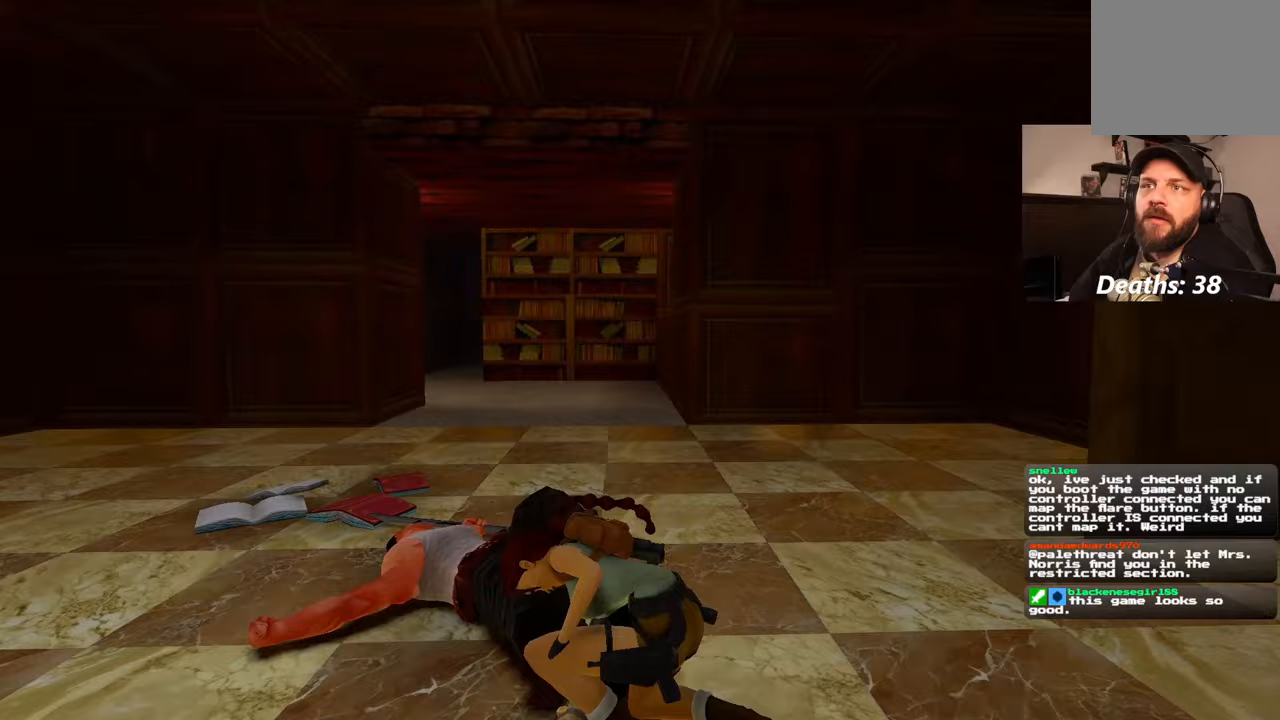
{"buttons": [], "left_stick": "center", "right_stick": "right", "events": []}
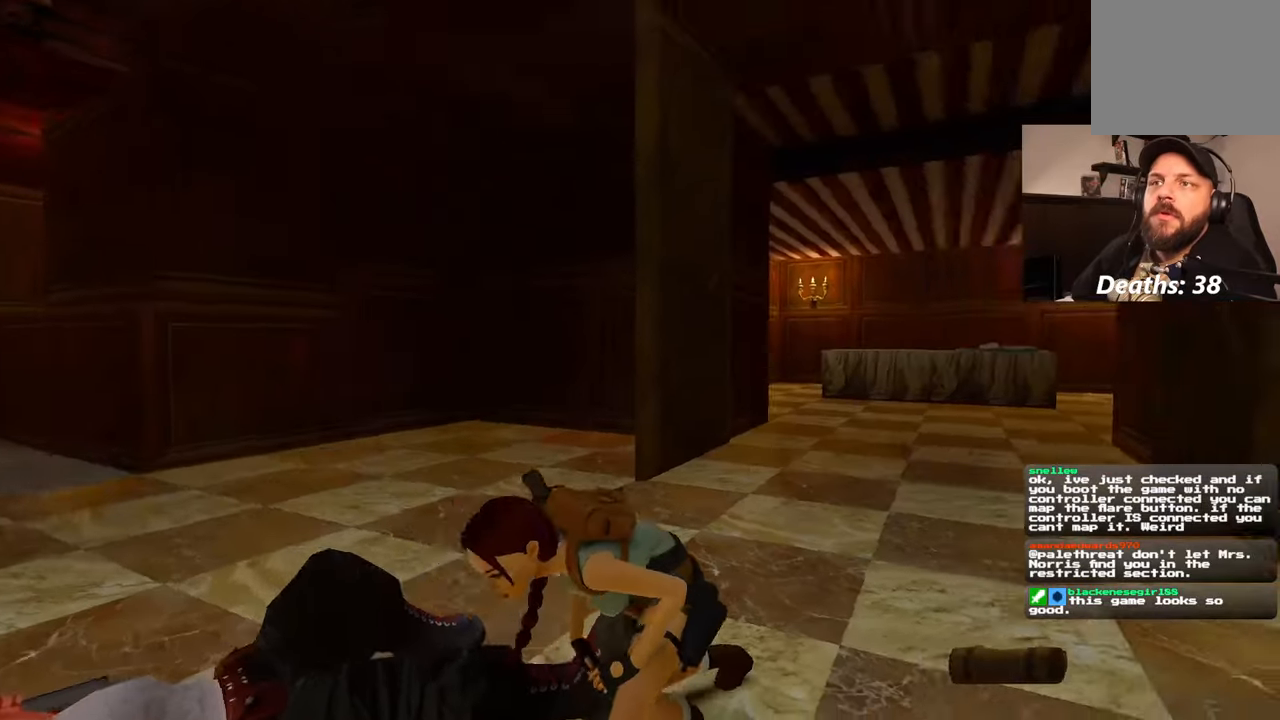
{"buttons": [], "left_stick": "up", "right_stick": "center", "events": [[33, "right_stick", "down-right"], [50, "left_stick", "up"], [133, "right_stick", "center"]]}
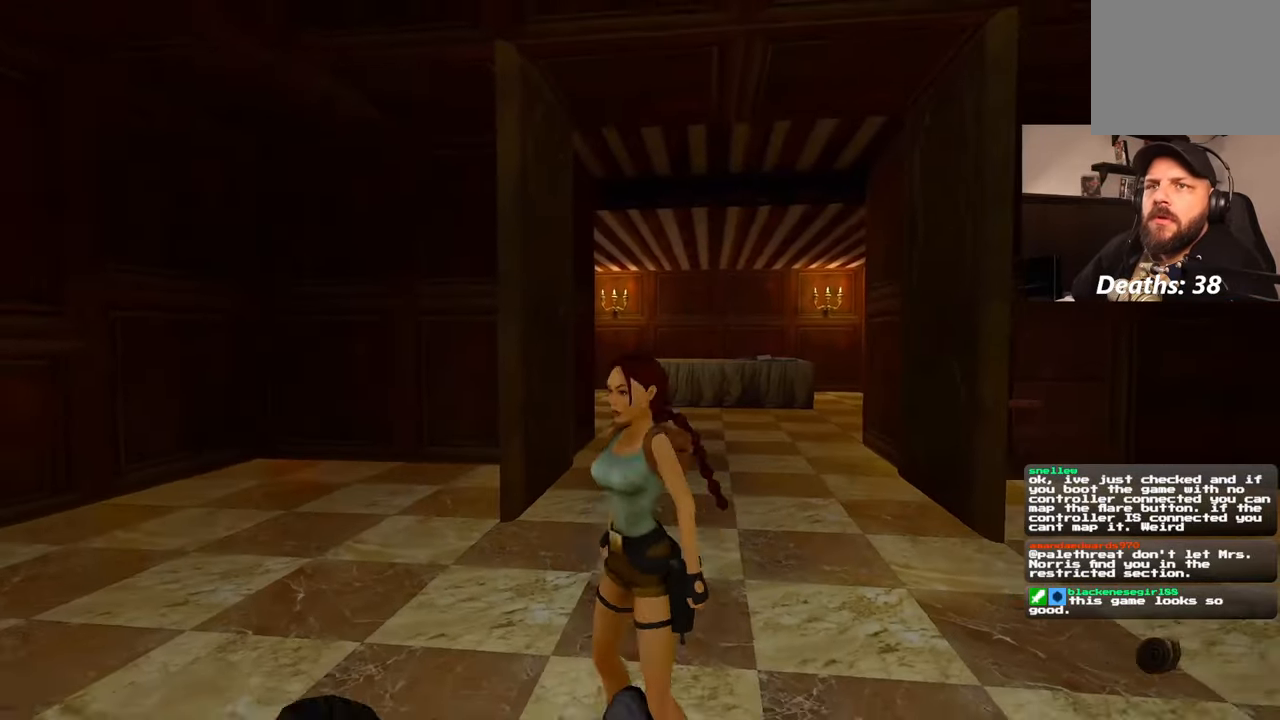
{"buttons": [], "left_stick": "up", "right_stick": "center", "events": []}
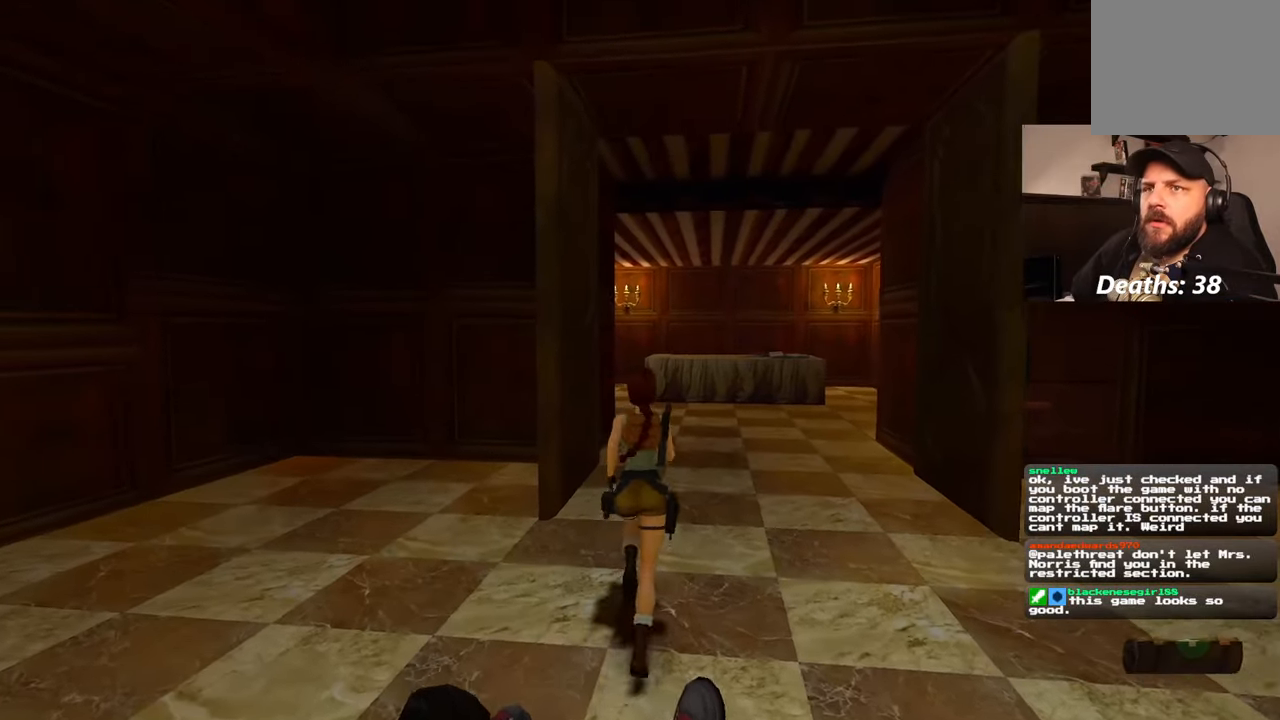
{"buttons": [], "left_stick": "up", "right_stick": "center", "events": []}
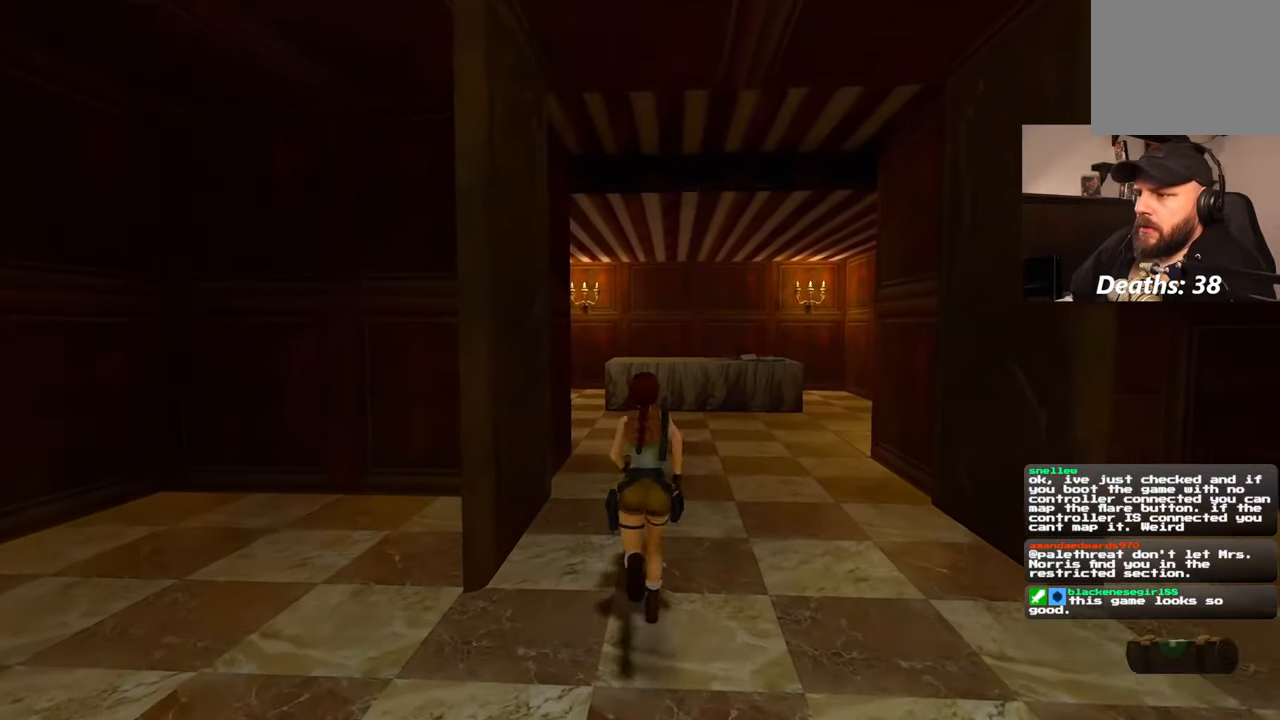
{"buttons": [], "left_stick": "up", "right_stick": "left", "events": [[450, "right_stick", "left"]]}
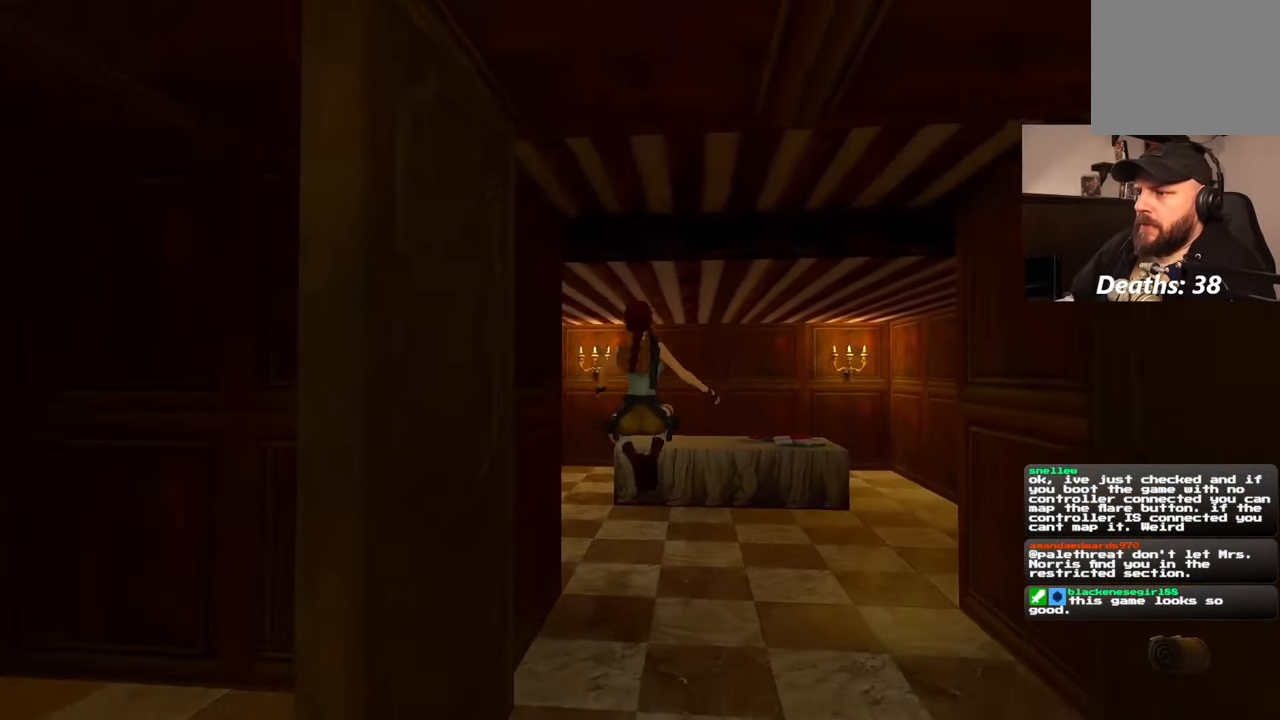
{"buttons": [], "left_stick": "up-right", "right_stick": "center", "events": [[333, "left_stick", "up-right"], [417, "right_stick", "center"]]}
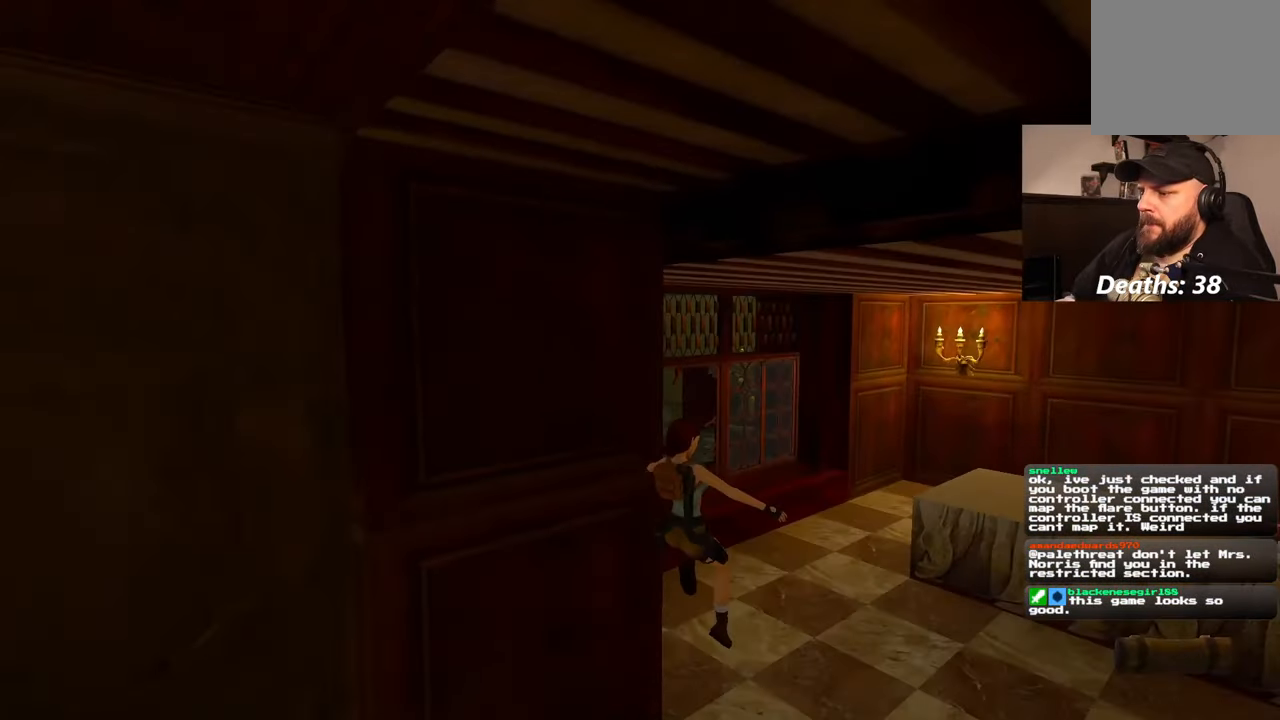
{"buttons": [], "left_stick": "up", "right_stick": "center", "events": [[117, "left_stick", "up"]]}
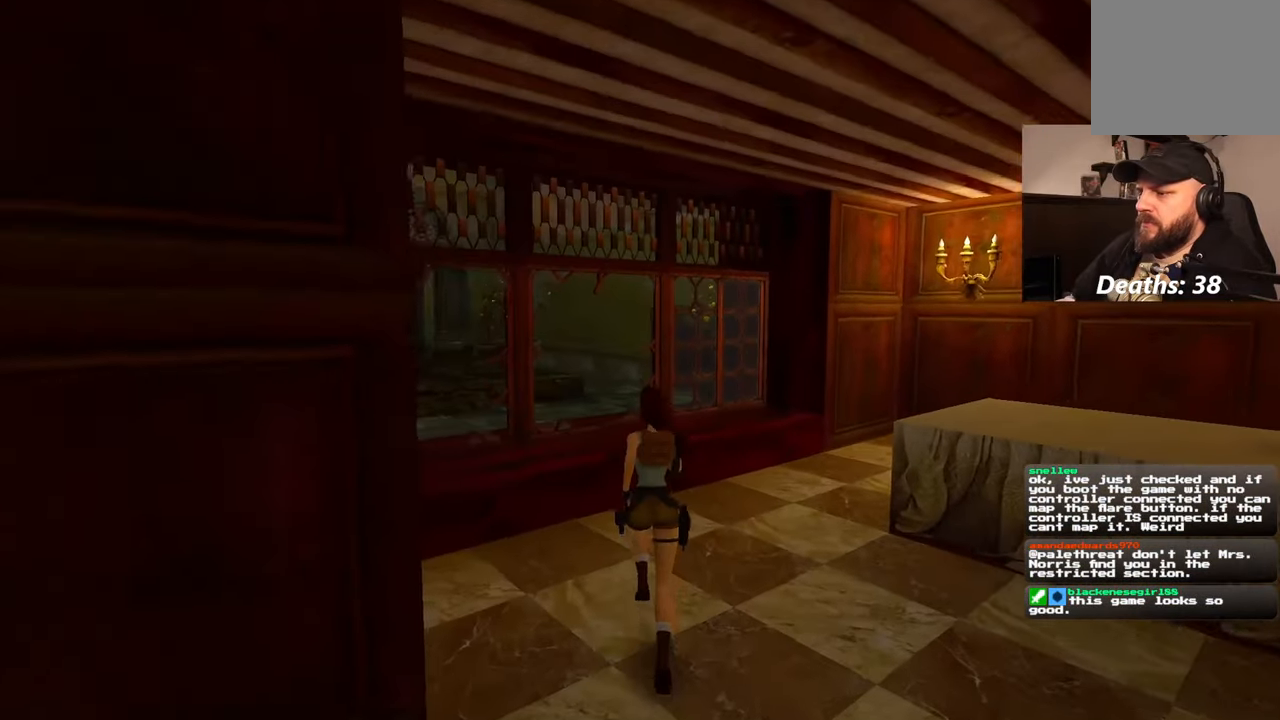
{"buttons": [], "left_stick": "up", "right_stick": "center", "events": [[83, "DPAD_DOWN", "down"], [150, "DPAD_DOWN", "up"], [300, "left_stick", "up-left"], [433, "left_stick", "up"]]}
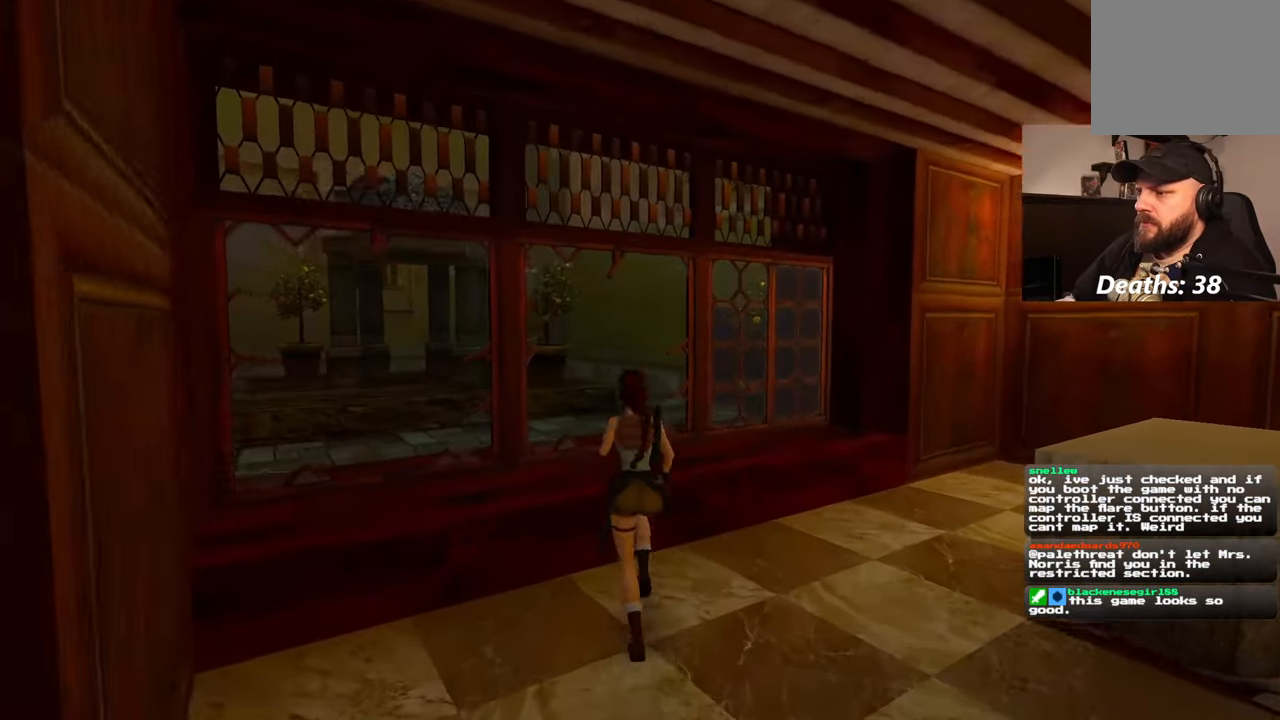
{"buttons": [], "left_stick": "up", "right_stick": "center", "events": []}
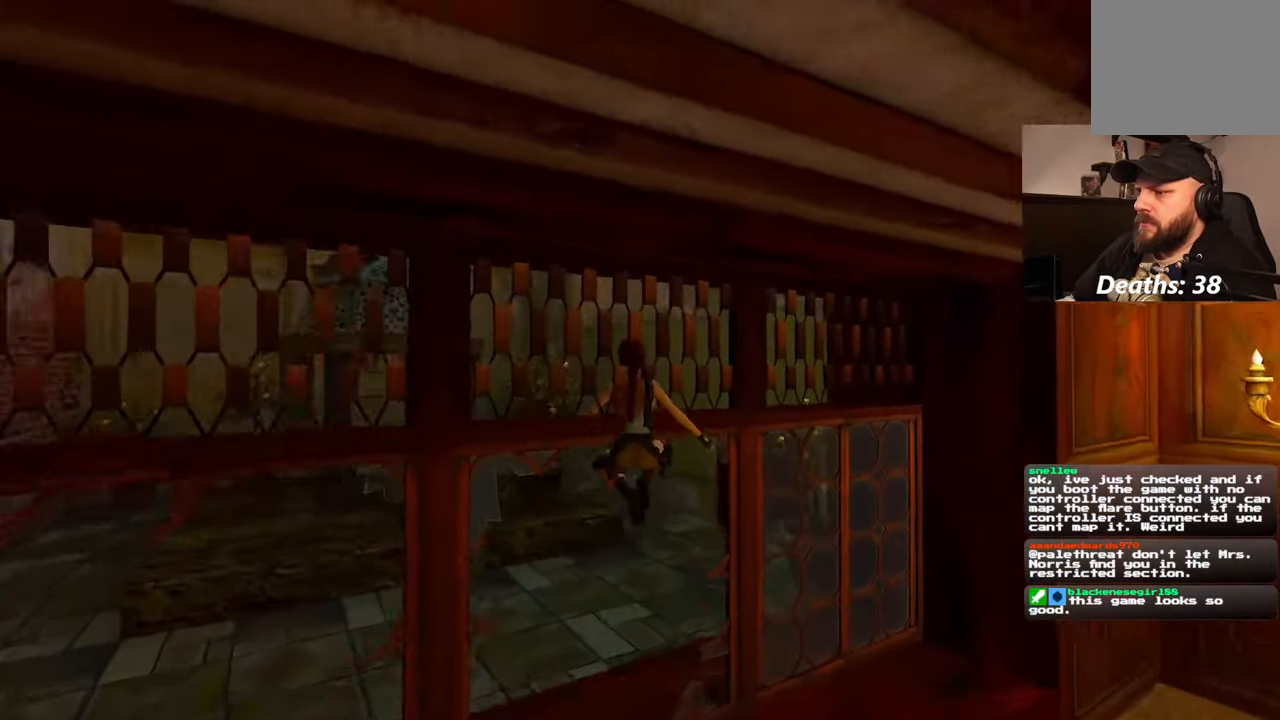
{"buttons": [], "left_stick": "up", "right_stick": "center", "events": [[33, "right_stick", "right"], [450, "right_stick", "center"]]}
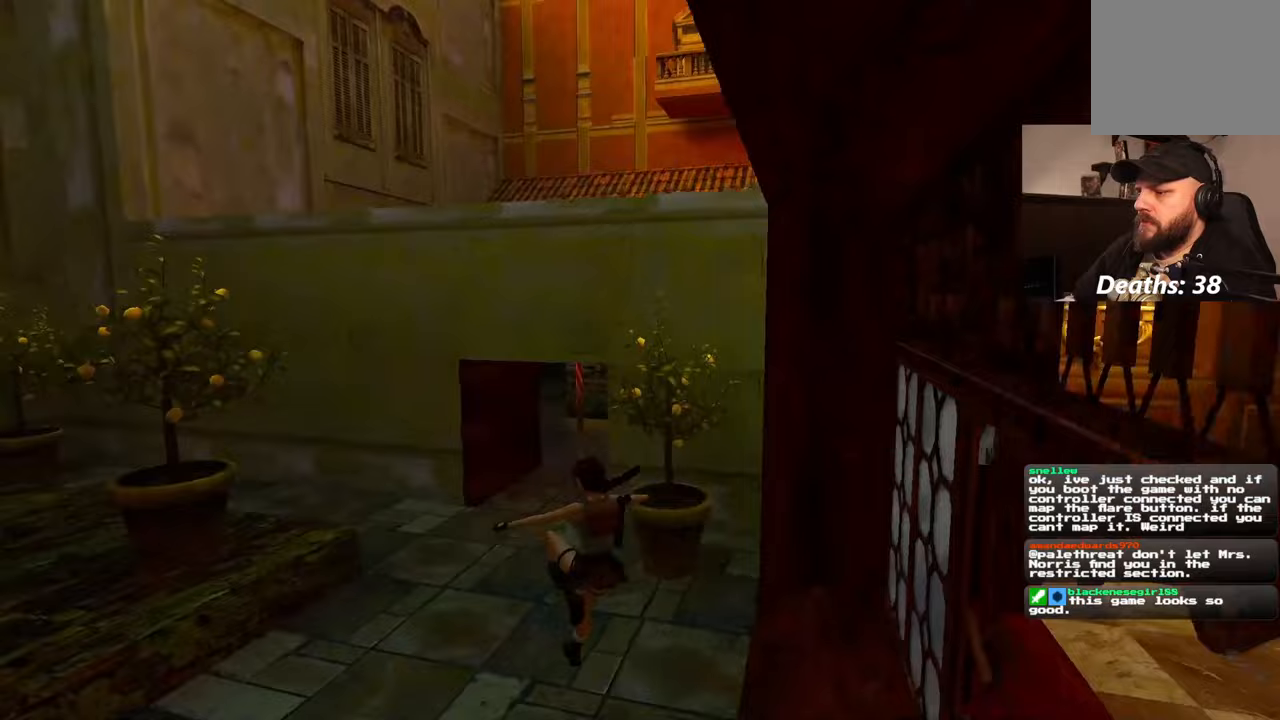
{"buttons": [], "left_stick": "up", "right_stick": "center", "events": []}
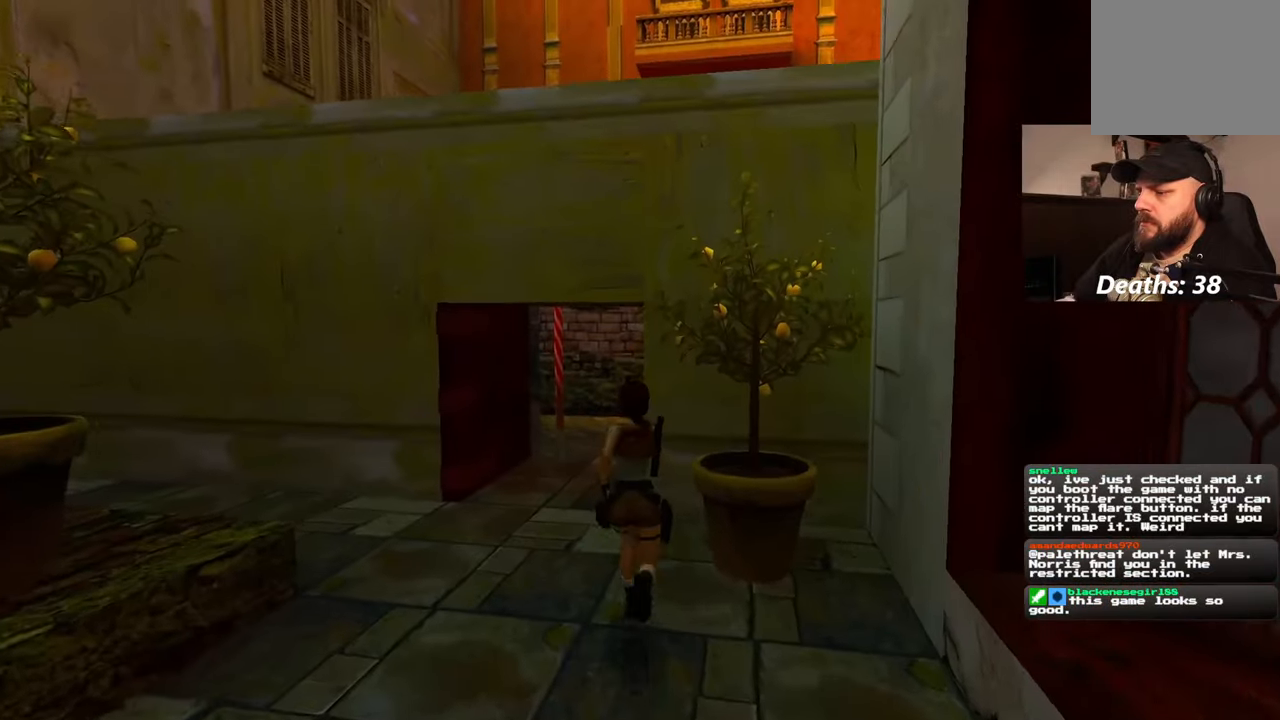
{"buttons": [], "left_stick": "up", "right_stick": "center", "events": []}
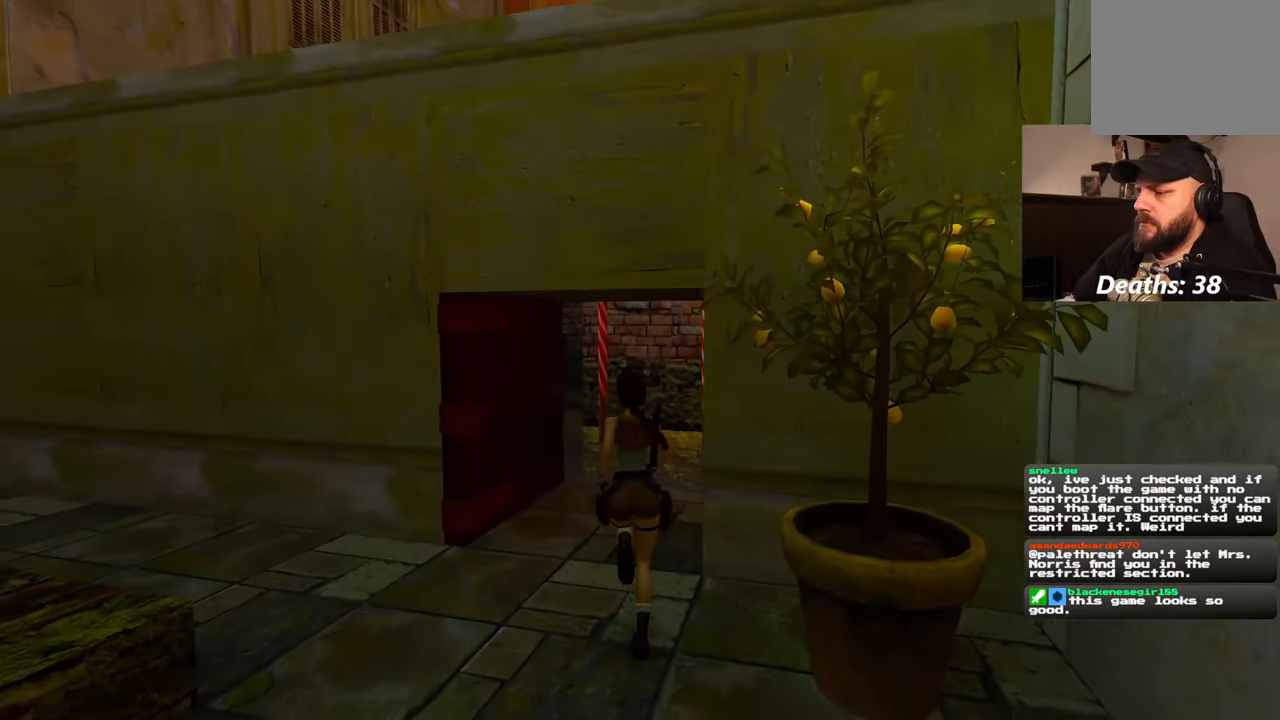
{"buttons": [], "left_stick": "up", "right_stick": "left", "events": [[350, "right_stick", "left"]]}
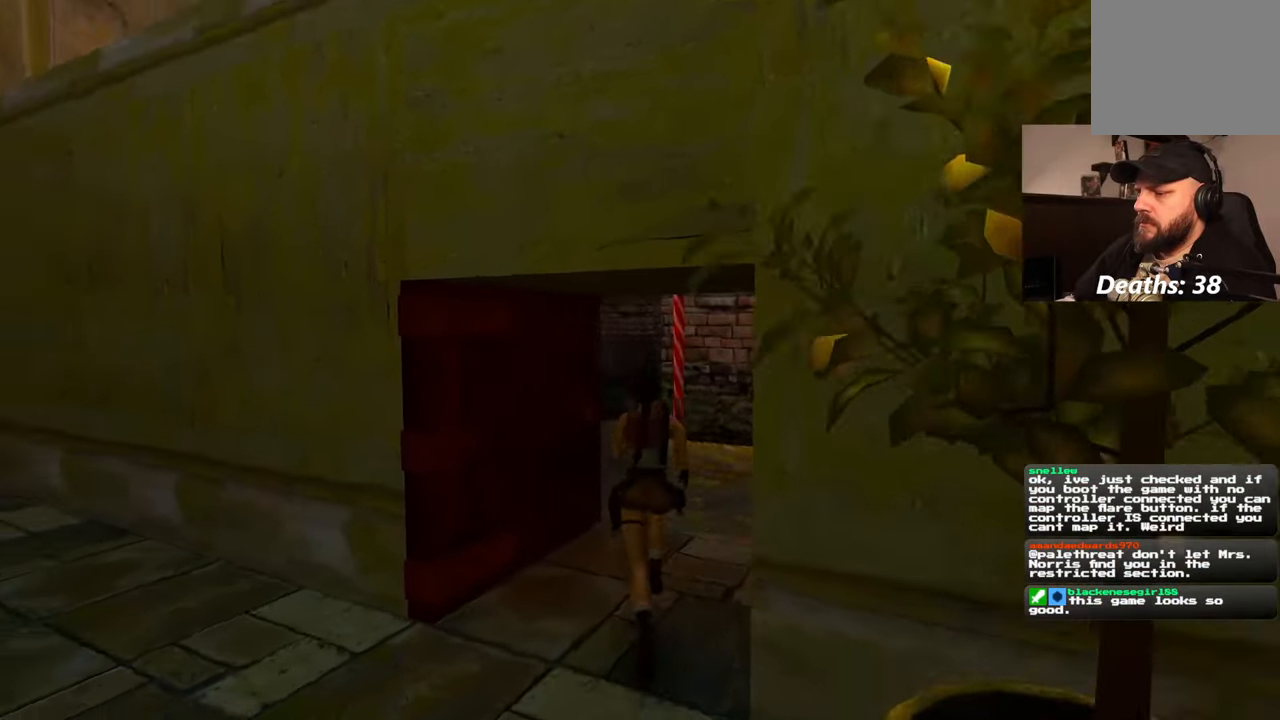
{"buttons": [], "left_stick": "up", "right_stick": "center", "events": [[100, "right_stick", "center"]]}
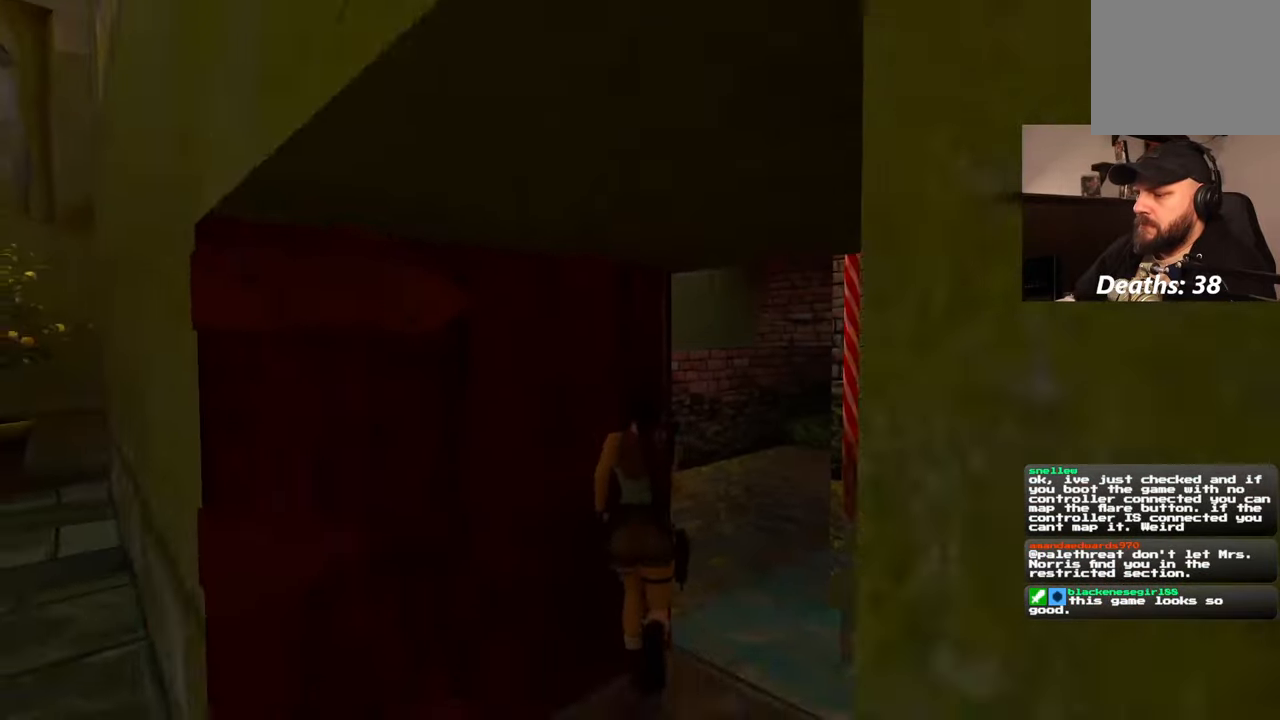
{"buttons": [], "left_stick": "up-left", "right_stick": "center", "events": [[100, "left_stick", "up-left"]]}
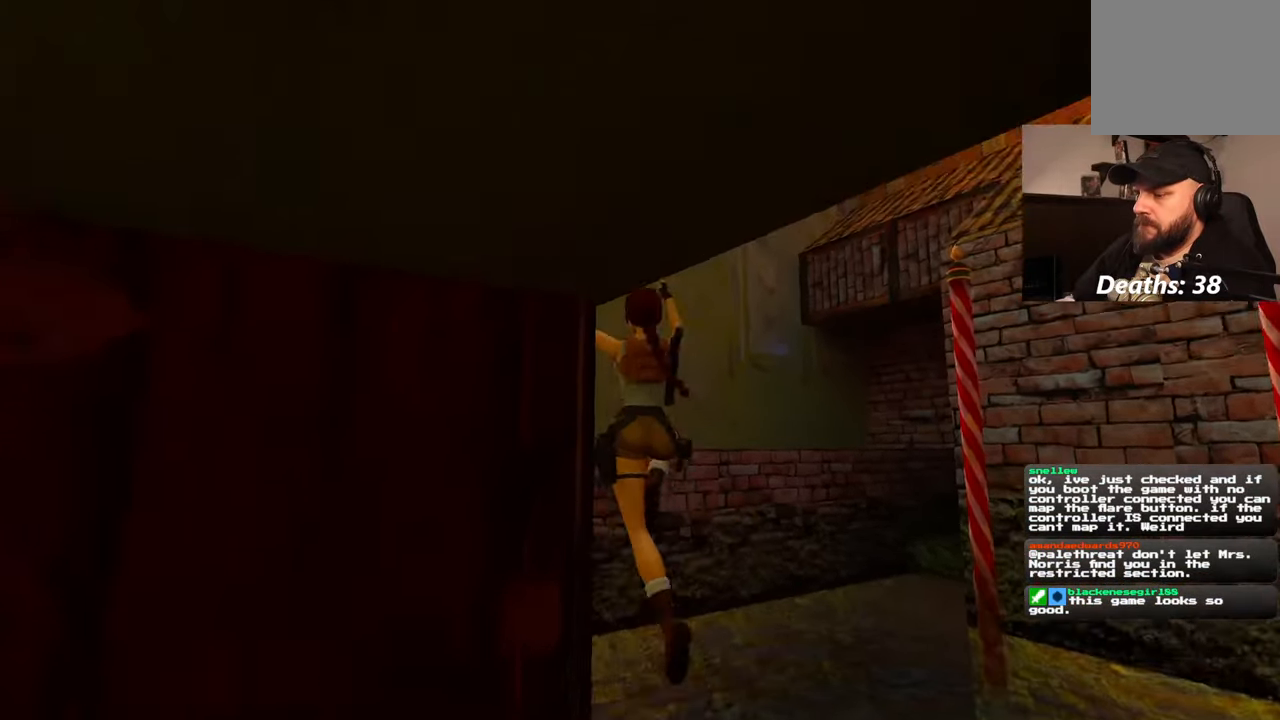
{"buttons": [], "left_stick": "up-left", "right_stick": "center", "events": [[183, "L1", "down"], [250, "L1", "up"]]}
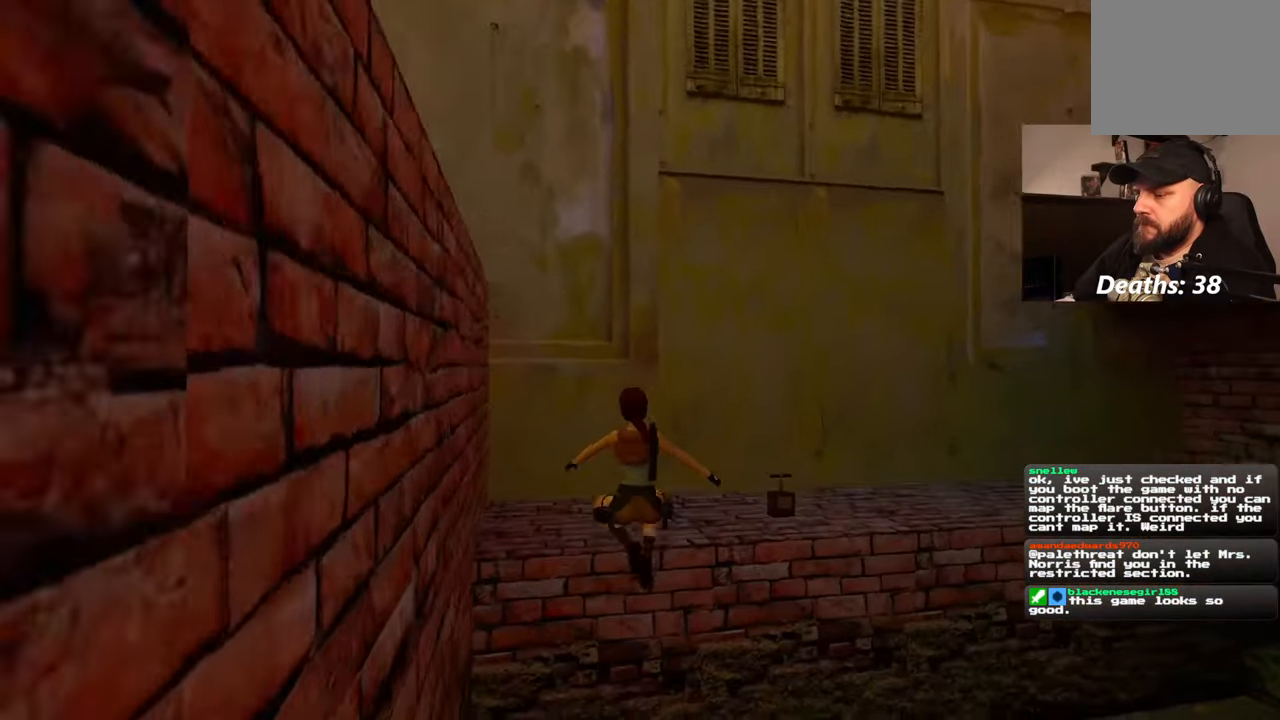
{"buttons": [], "left_stick": "up", "right_stick": "center", "events": [[250, "left_stick", "up"]]}
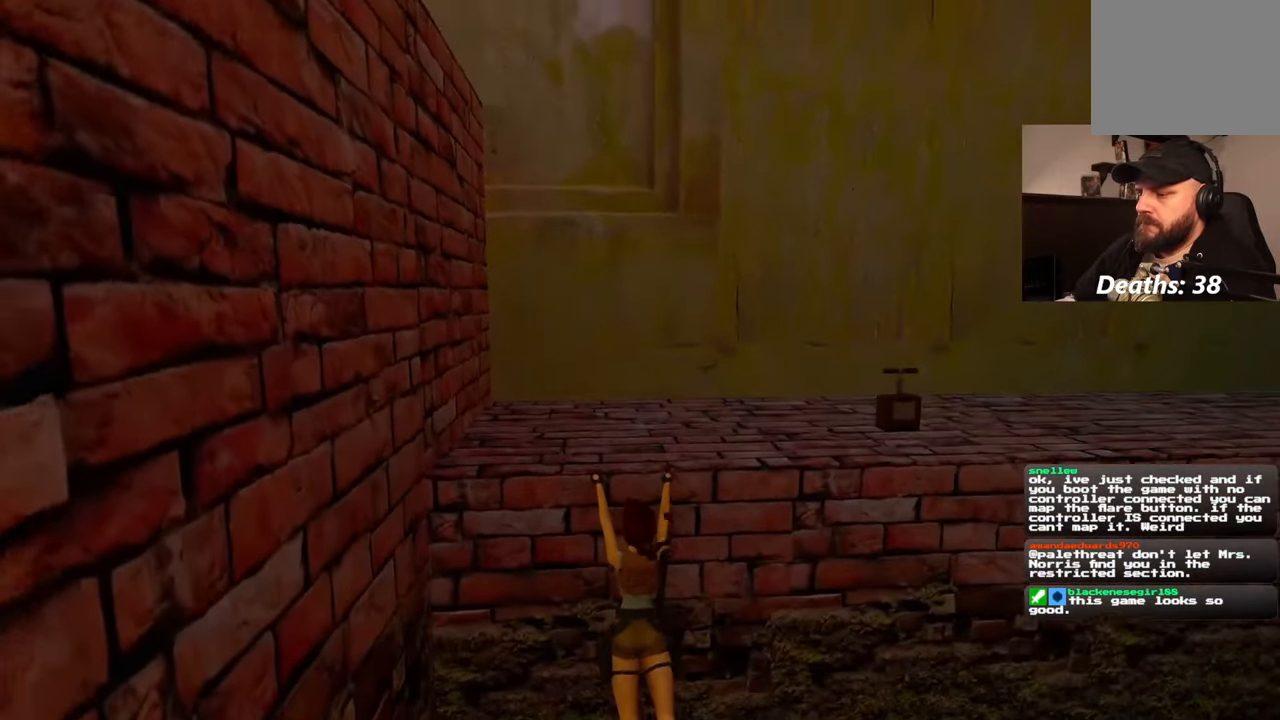
{"buttons": [], "left_stick": "up", "right_stick": "center", "events": []}
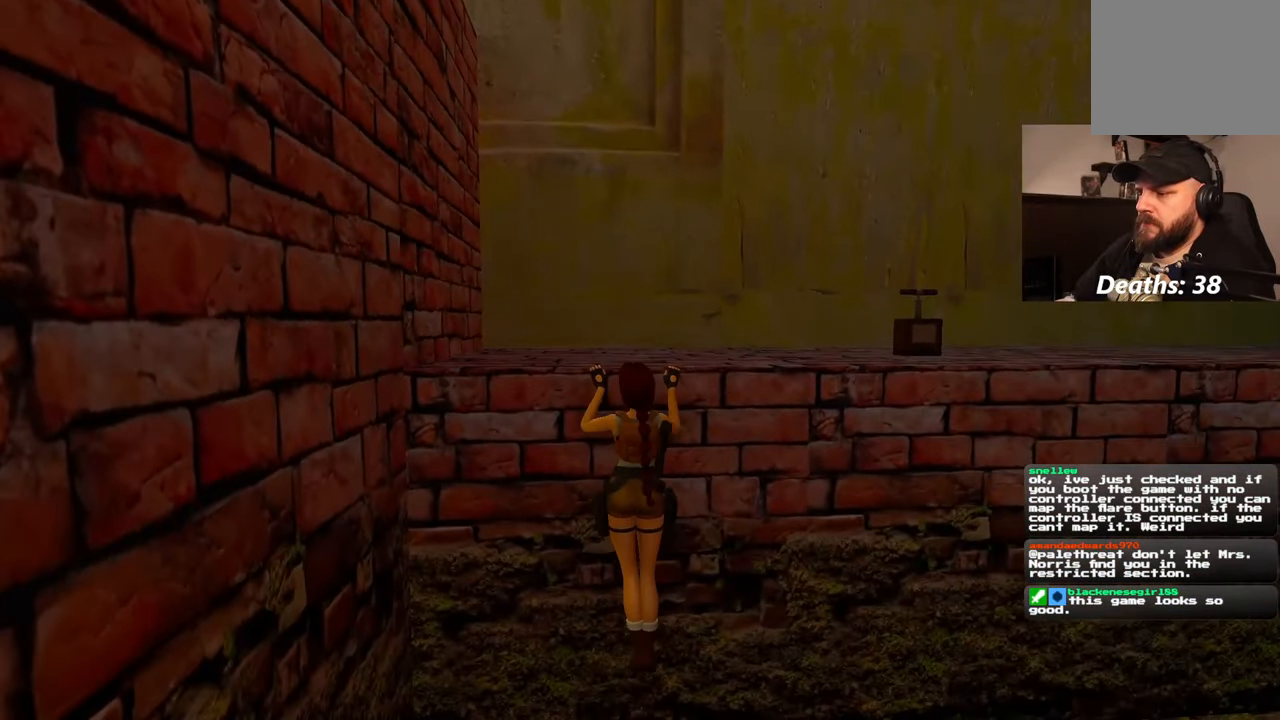
{"buttons": [], "left_stick": "center", "right_stick": "down-right", "events": [[267, "left_stick", "center"], [267, "right_stick", "down-right"]]}
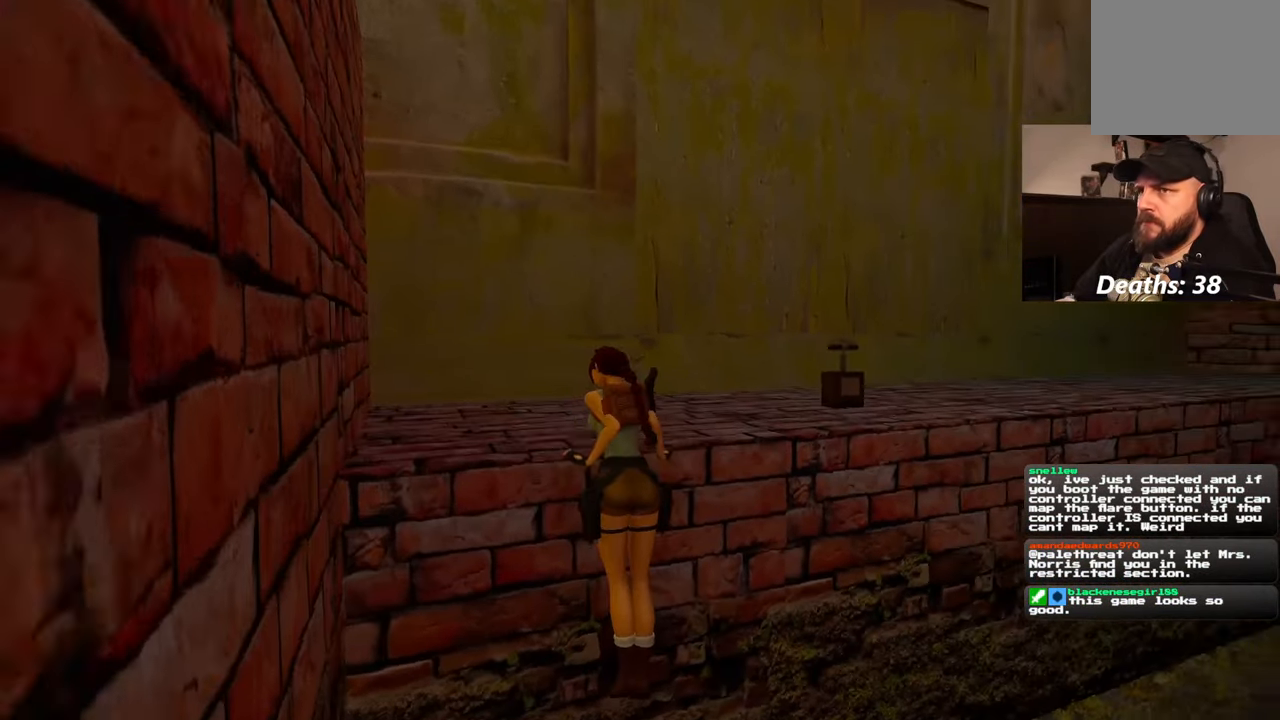
{"buttons": [], "left_stick": "center", "right_stick": "center", "events": [[300, "right_stick", "center"]]}
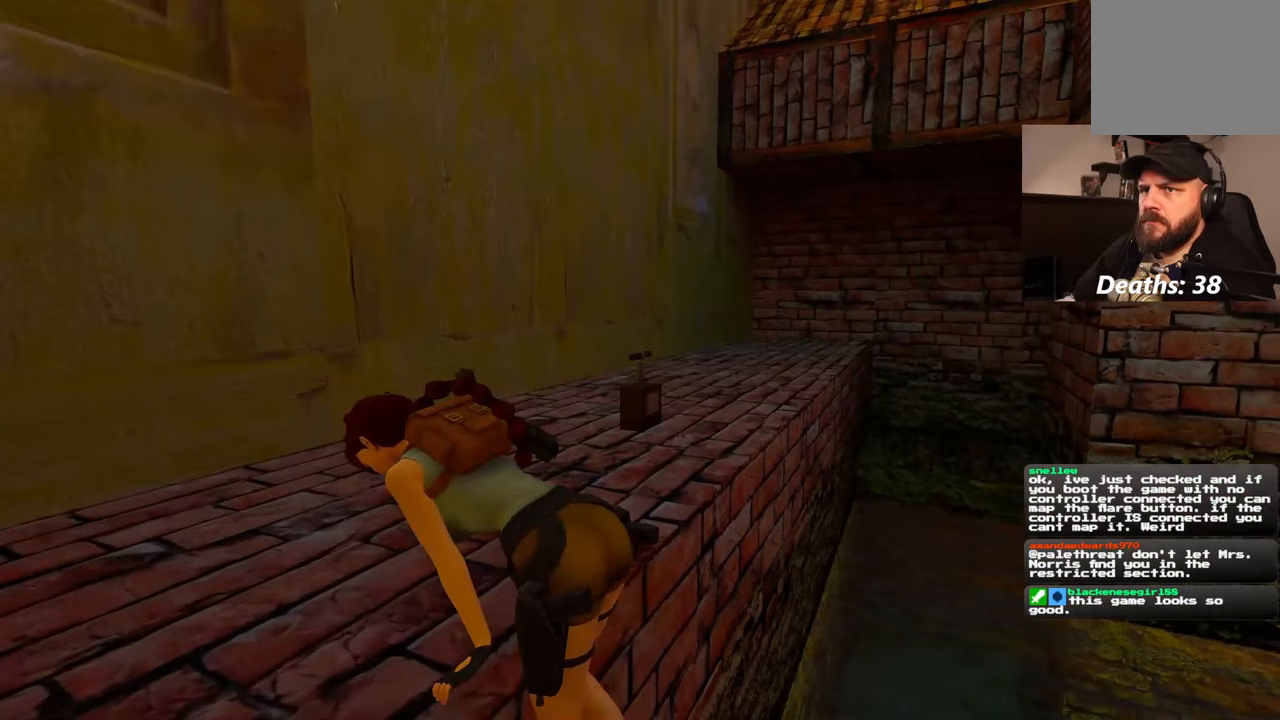
{"buttons": [], "left_stick": "center", "right_stick": "center", "events": [[17, "left_stick", "up-left"], [167, "right_stick", "right"], [400, "right_stick", "center"], [417, "left_stick", "center"]]}
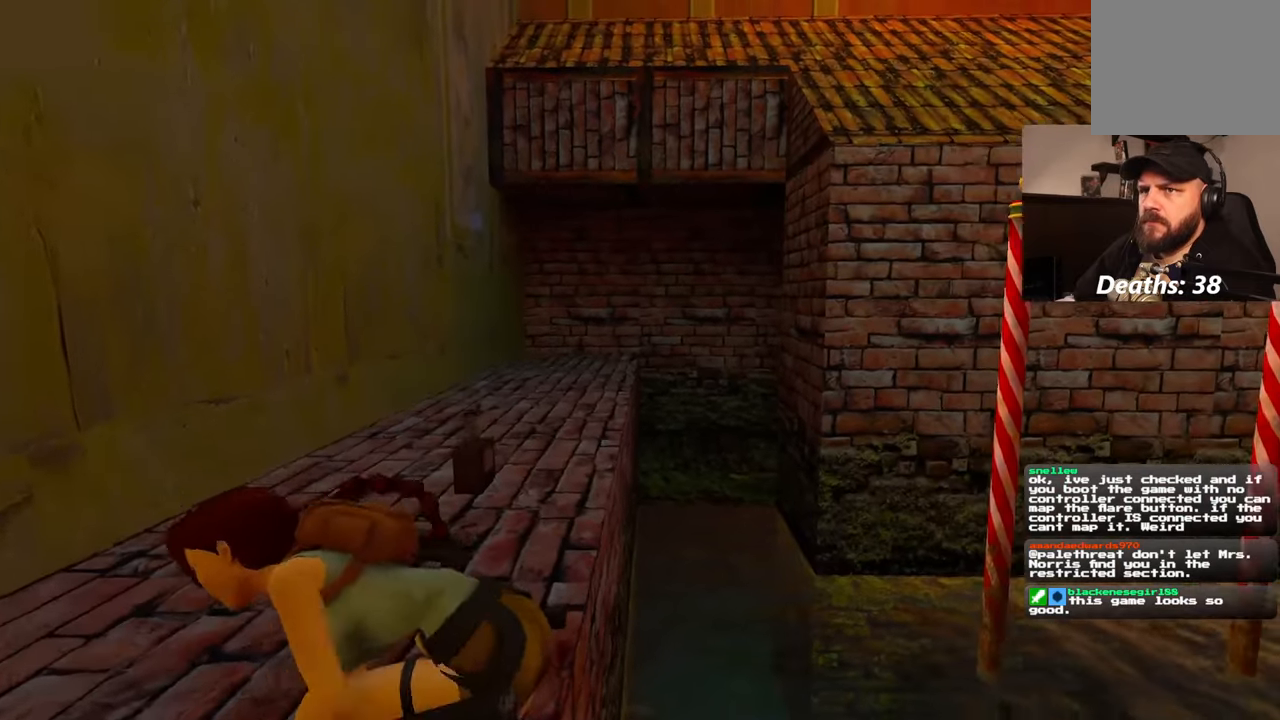
{"buttons": [], "left_stick": "up", "right_stick": "center", "events": [[133, "left_stick", "up"]]}